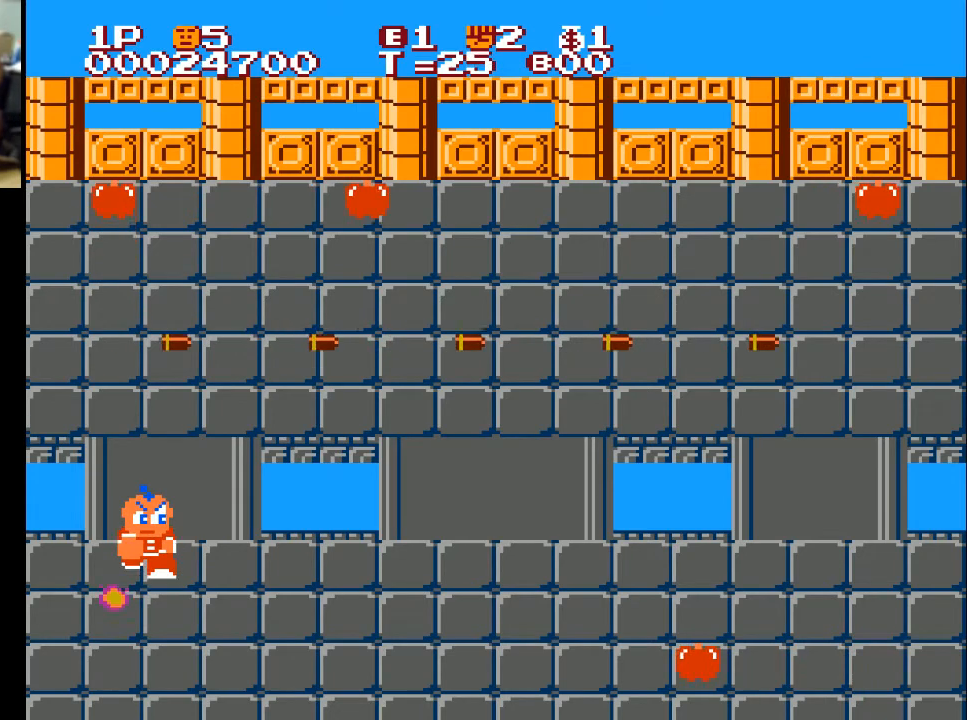
Gameplay with a controller (Xbox layout); each line is a JSON object with the inputs held at the frame after it. "events" lists button and stick changes between this image and that frame as [ms after this image, input, new state], when the widget could be followed in between.
{"buttons": ["DPAD_UP", "DPAD_LEFT"], "left_stick": "center", "right_stick": "center", "events": [[67, "X", "up"], [400, "DPAD_LEFT", "down"], [433, "DPAD_UP", "down"]]}
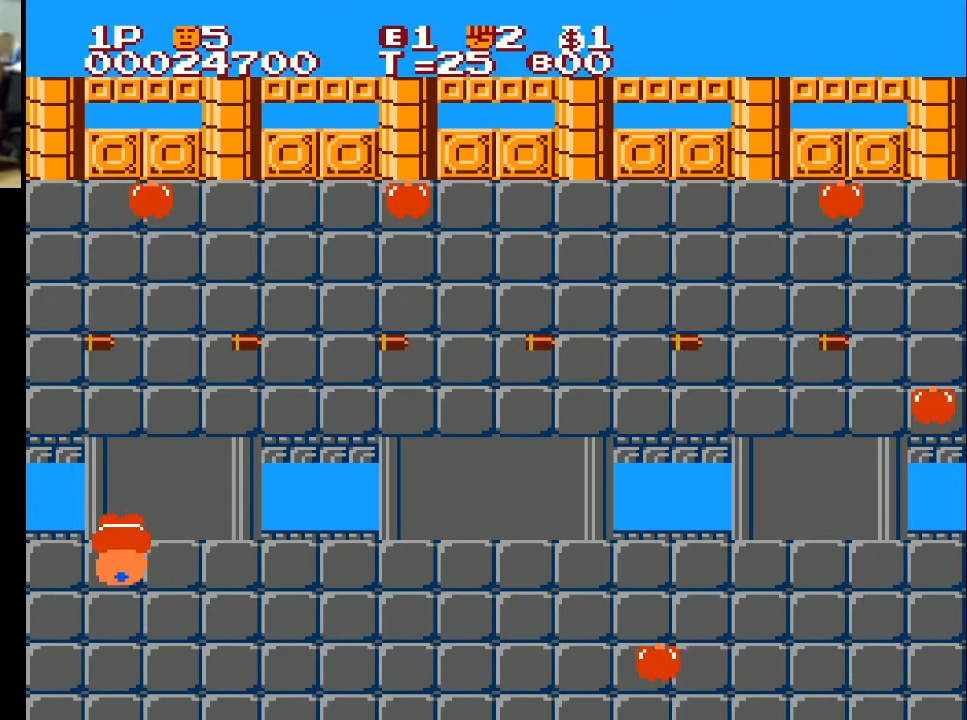
{"buttons": [], "left_stick": "center", "right_stick": "center", "events": [[33, "DPAD_LEFT", "up"], [333, "DPAD_RIGHT", "down"], [333, "DPAD_UP", "up"], [433, "DPAD_RIGHT", "up"]]}
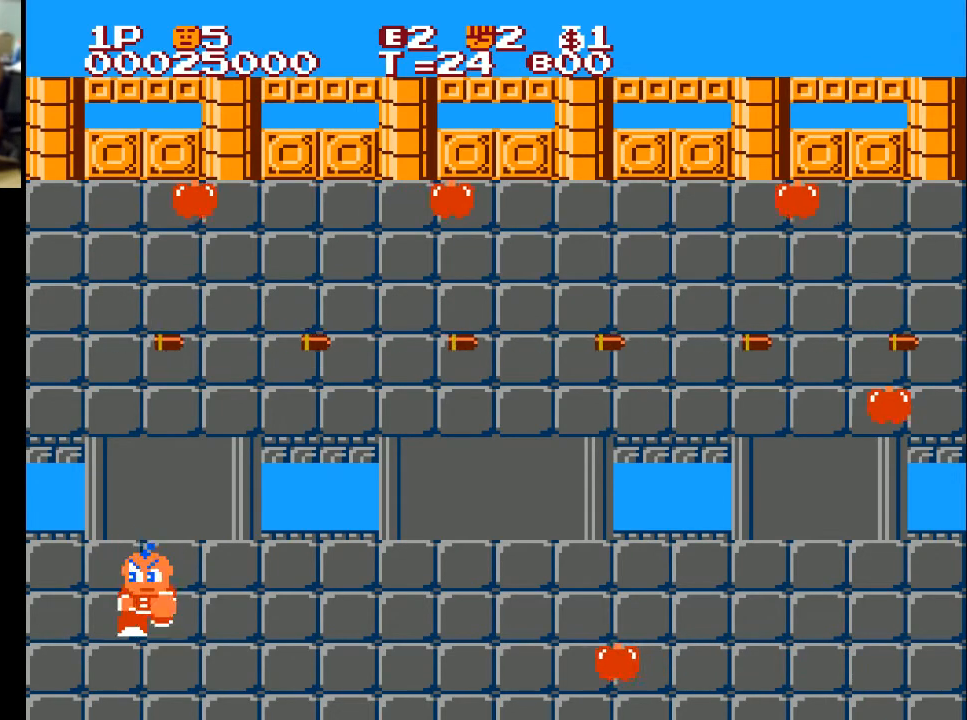
{"buttons": ["DPAD_UP"], "left_stick": "center", "right_stick": "center", "events": [[33, "DPAD_UP", "down"]]}
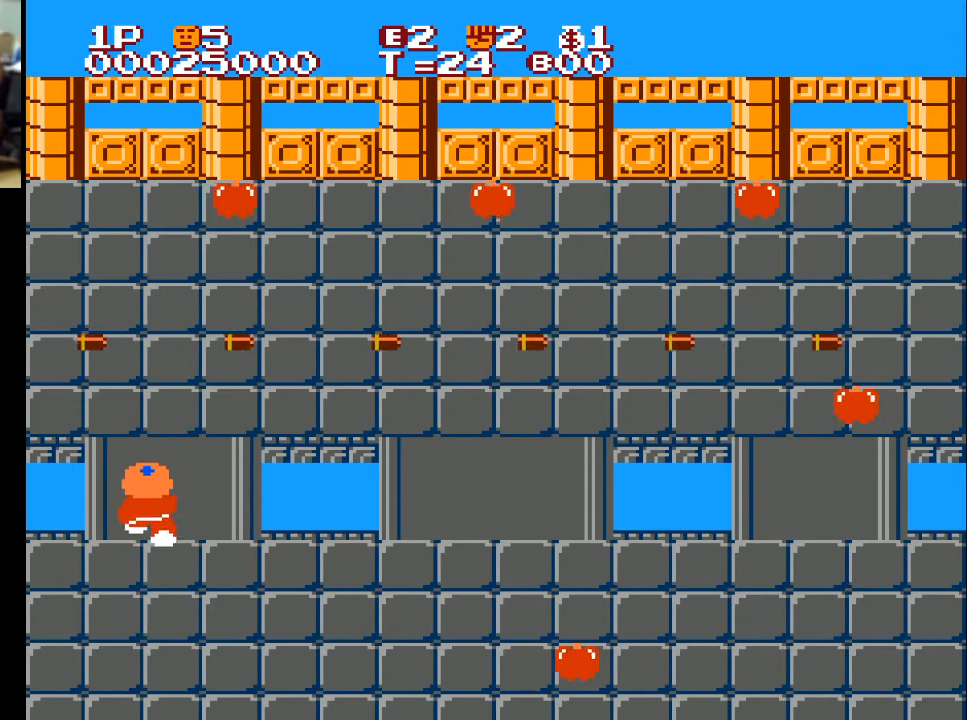
{"buttons": [], "left_stick": "center", "right_stick": "center", "events": [[367, "DPAD_UP", "up"]]}
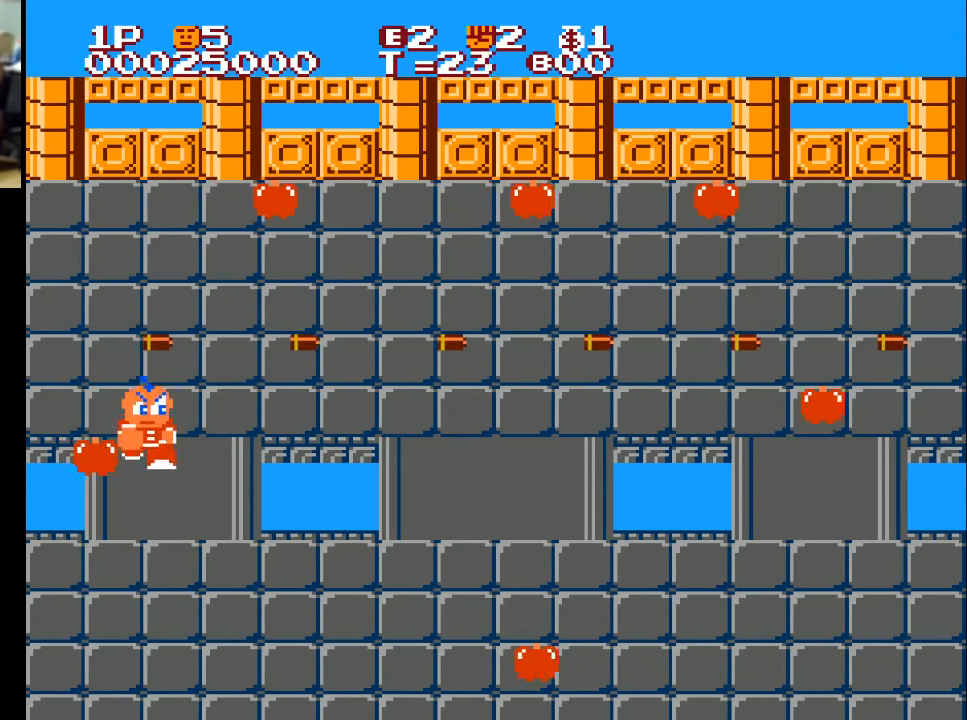
{"buttons": [], "left_stick": "center", "right_stick": "center", "events": [[67, "DPAD_DOWN", "down"], [167, "DPAD_DOWN", "up"]]}
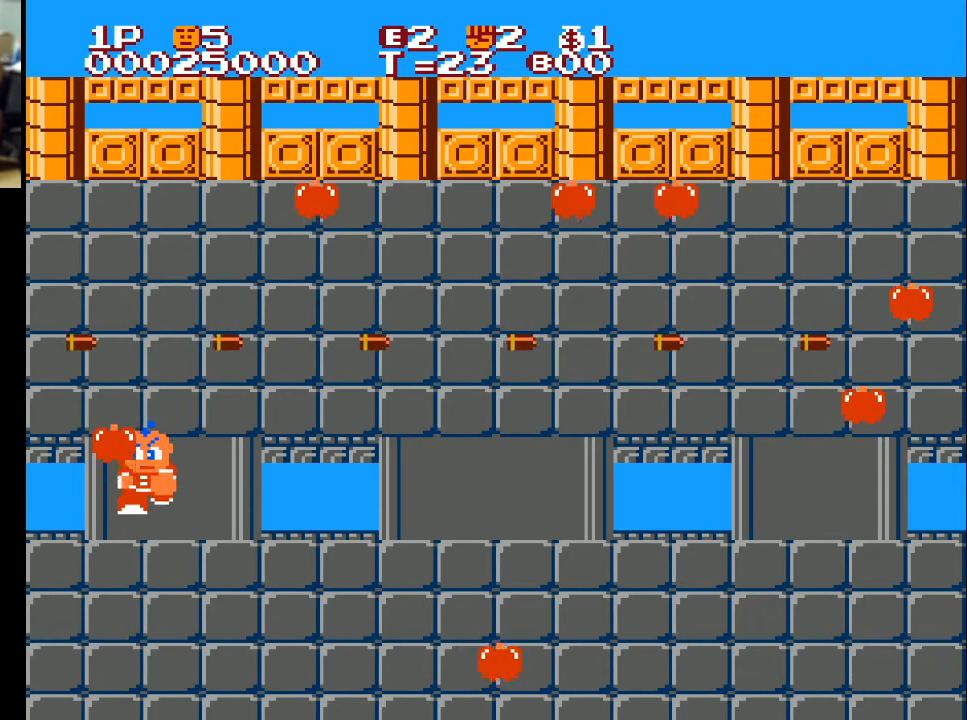
{"buttons": [], "left_stick": "center", "right_stick": "center", "events": [[67, "DPAD_UP", "down"], [167, "DPAD_UP", "up"], [333, "X", "down"], [433, "X", "up"]]}
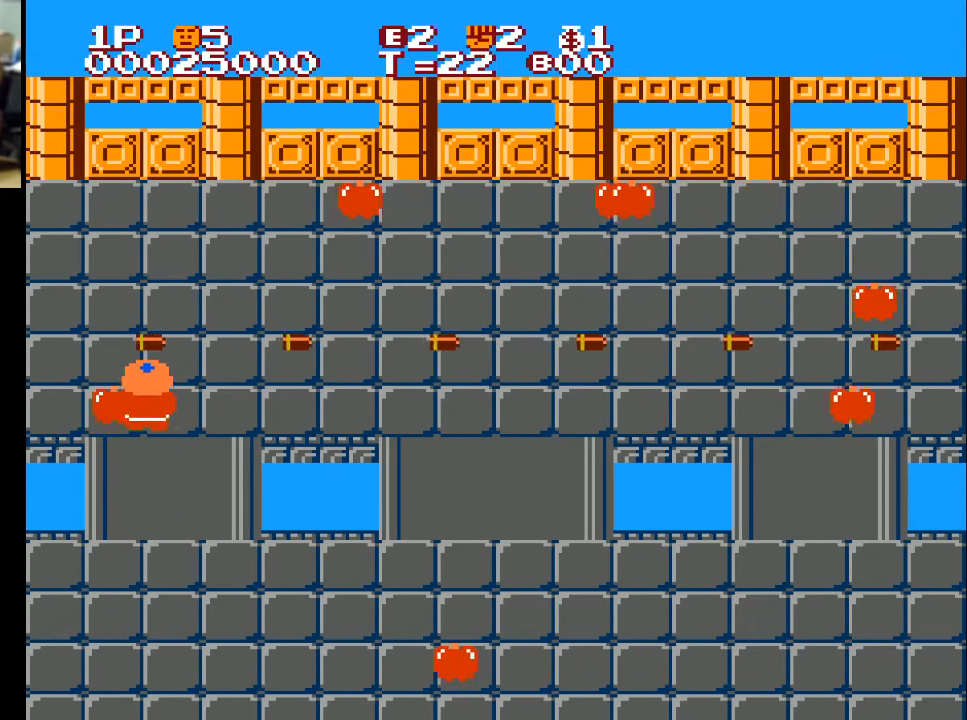
{"buttons": ["DPAD_DOWN"], "left_stick": "center", "right_stick": "center", "events": [[233, "DPAD_UP", "down"], [333, "DPAD_UP", "up"], [500, "DPAD_DOWN", "down"]]}
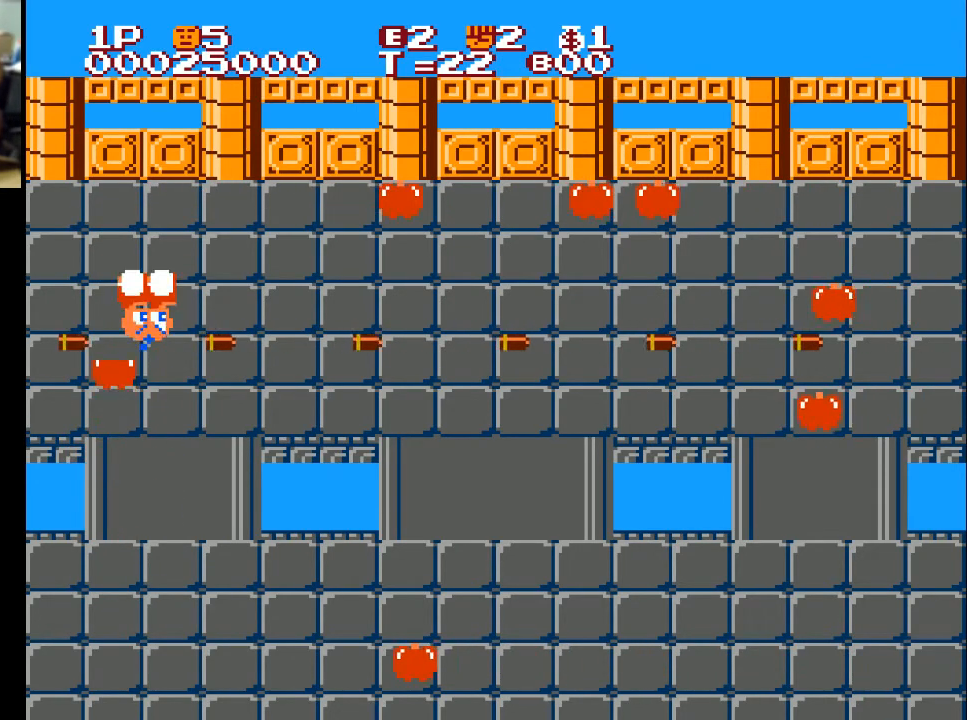
{"buttons": ["DPAD_DOWN"], "left_stick": "center", "right_stick": "center", "events": [[333, "X", "down"], [500, "X", "up"]]}
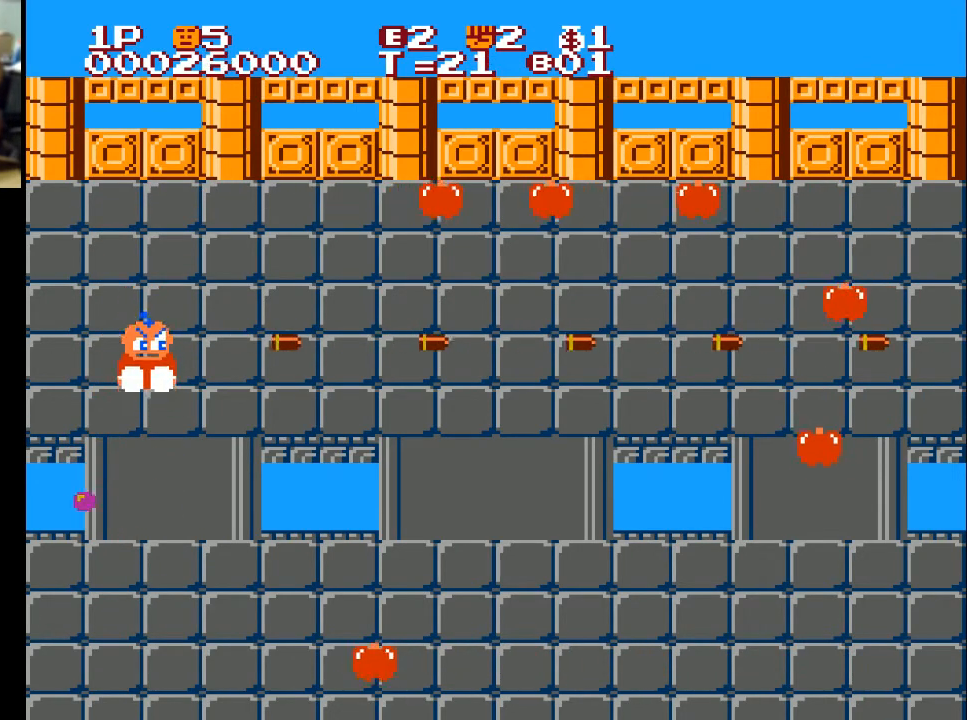
{"buttons": [], "left_stick": "center", "right_stick": "center", "events": [[467, "DPAD_DOWN", "up"]]}
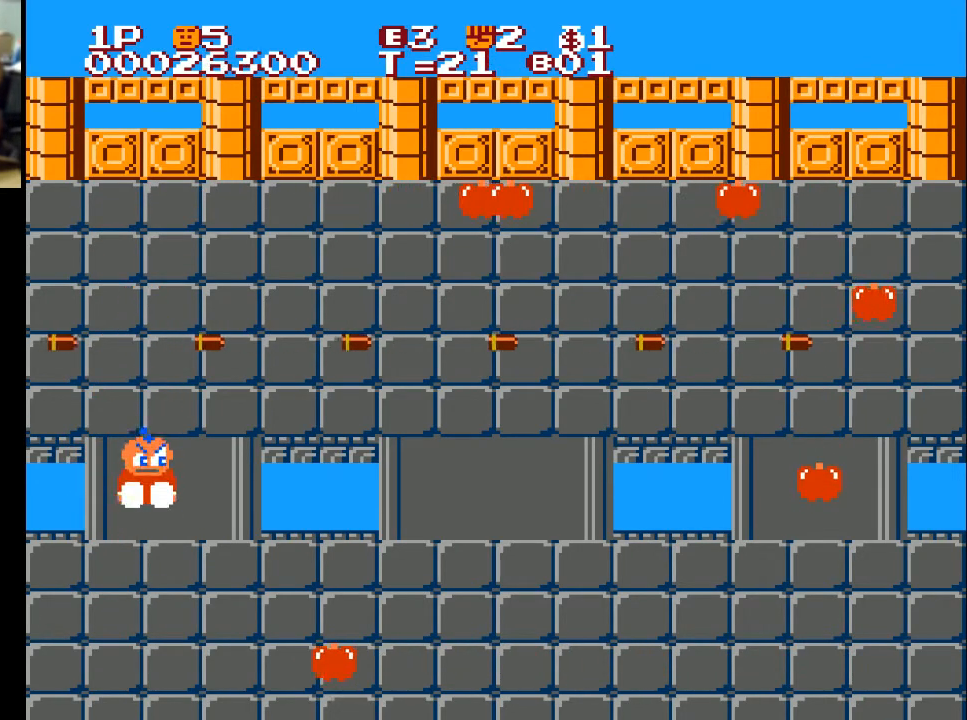
{"buttons": ["DPAD_DOWN"], "left_stick": "center", "right_stick": "center", "events": [[100, "DPAD_UP", "down"], [267, "DPAD_UP", "up"], [400, "DPAD_DOWN", "down"]]}
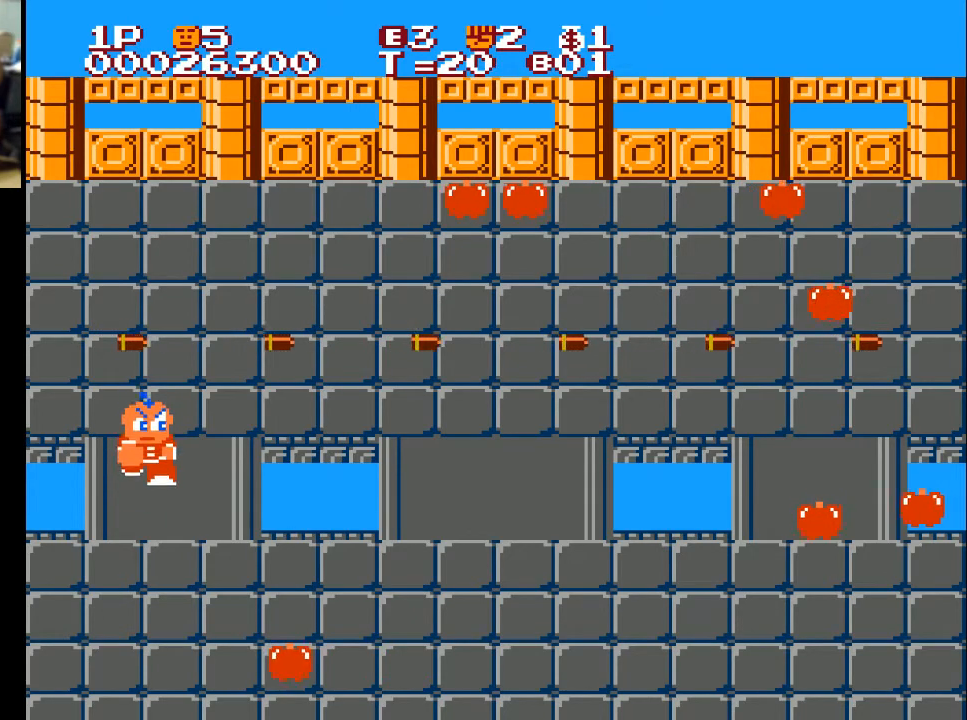
{"buttons": ["DPAD_DOWN"], "left_stick": "center", "right_stick": "center", "events": [[67, "DPAD_DOWN", "up"], [333, "DPAD_DOWN", "down"]]}
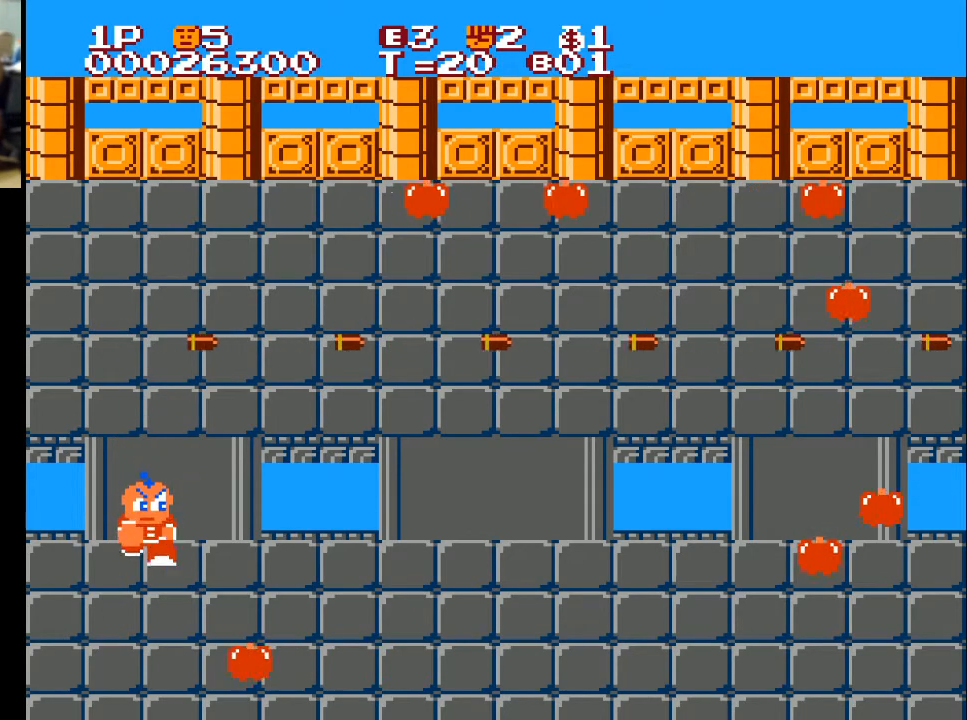
{"buttons": ["DPAD_DOWN"], "left_stick": "center", "right_stick": "center", "events": [[67, "X", "down"], [167, "X", "up"]]}
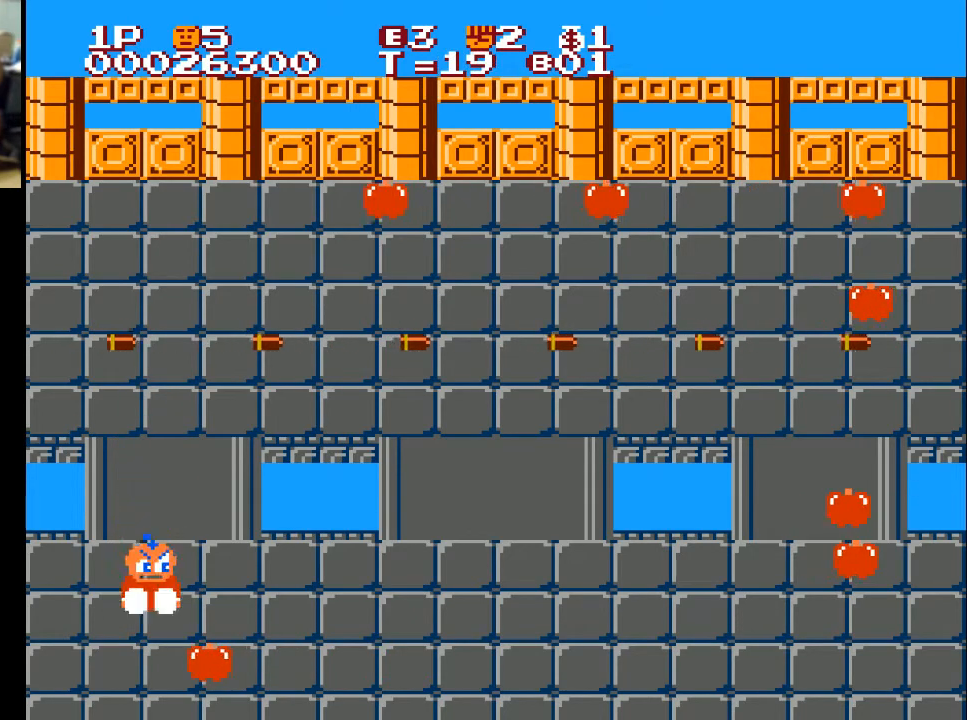
{"buttons": ["DPAD_UP", "DPAD_LEFT"], "left_stick": "center", "right_stick": "center", "events": [[33, "DPAD_DOWN", "up"], [33, "DPAD_RIGHT", "down"], [333, "DPAD_DOWN", "down"], [333, "DPAD_RIGHT", "up"], [433, "DPAD_DOWN", "up"], [433, "DPAD_LEFT", "down"], [500, "DPAD_UP", "down"]]}
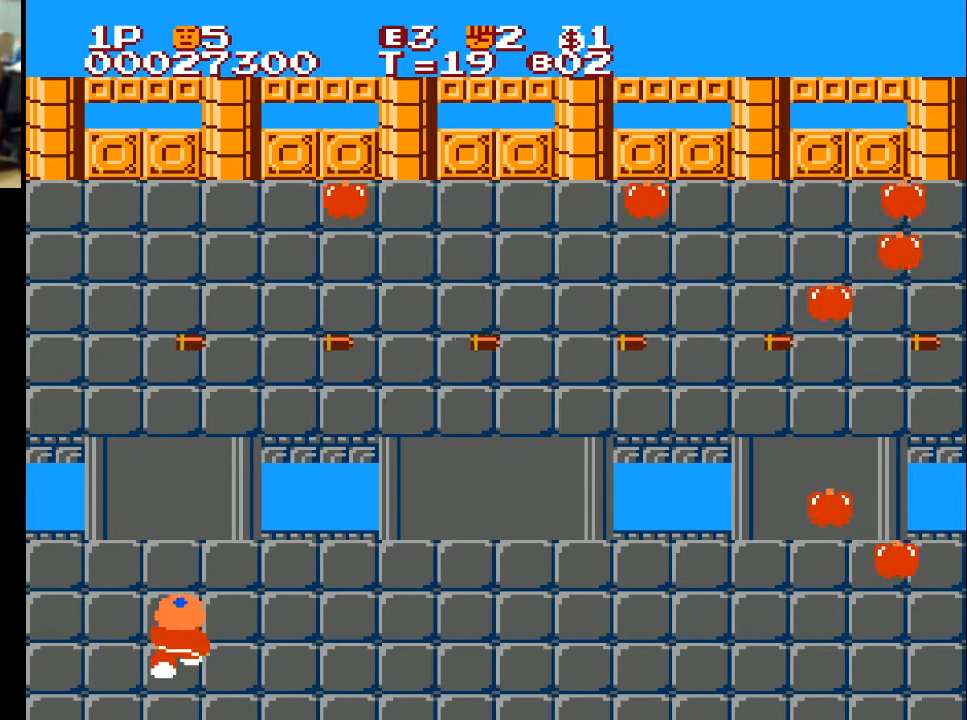
{"buttons": ["DPAD_UP"], "left_stick": "center", "right_stick": "center", "events": [[167, "DPAD_LEFT", "up"]]}
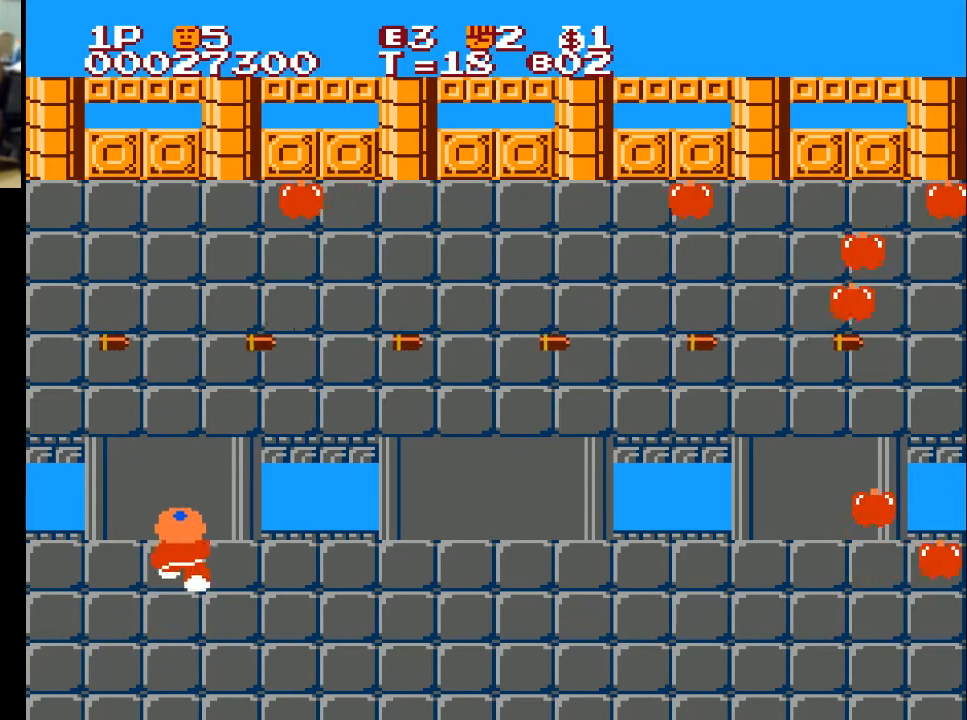
{"buttons": ["DPAD_UP"], "left_stick": "center", "right_stick": "center", "events": []}
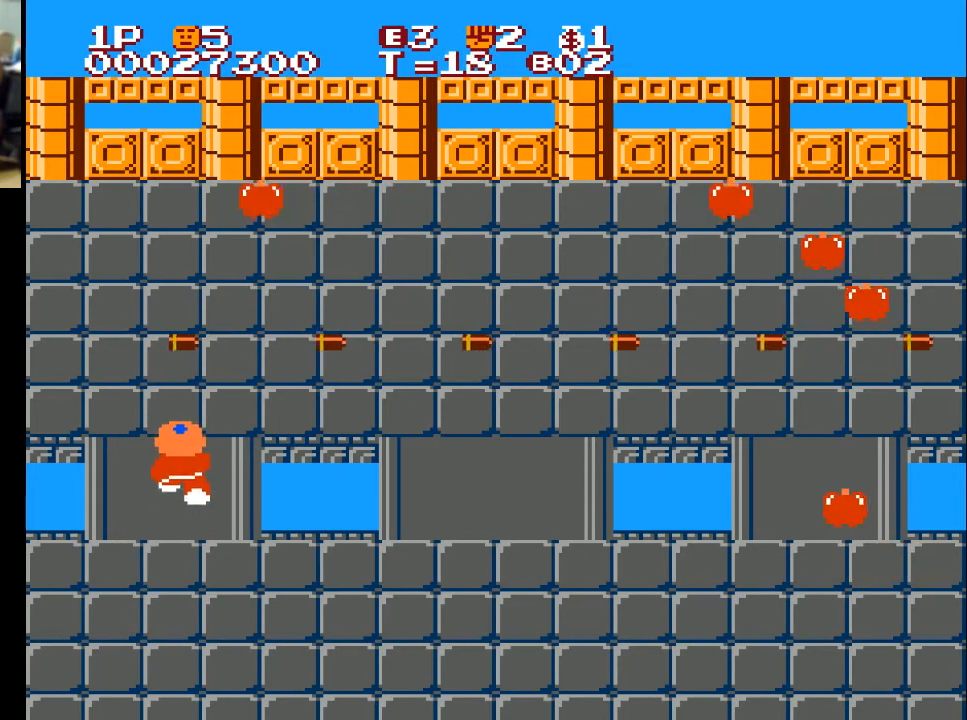
{"buttons": ["DPAD_DOWN", "DPAD_RIGHT"], "left_stick": "center", "right_stick": "center", "events": [[67, "DPAD_LEFT", "down"], [67, "DPAD_UP", "up"], [267, "DPAD_LEFT", "up"], [267, "DPAD_UP", "down"], [367, "DPAD_RIGHT", "down"], [367, "DPAD_UP", "up"], [433, "DPAD_DOWN", "down"]]}
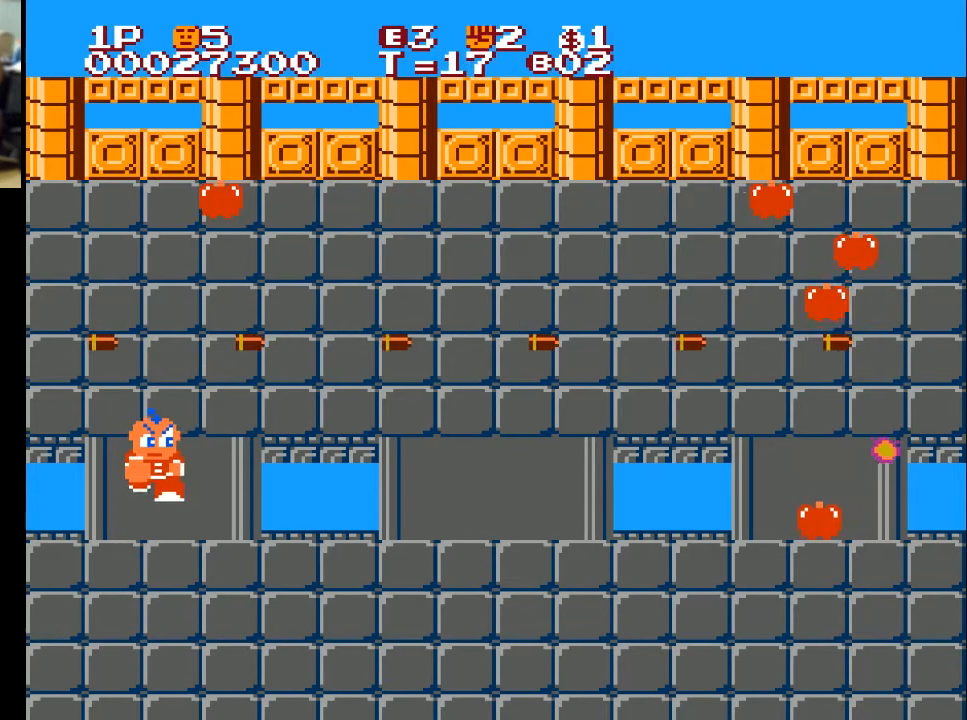
{"buttons": [], "left_stick": "center", "right_stick": "center", "events": [[67, "DPAD_RIGHT", "up"], [500, "DPAD_DOWN", "up"]]}
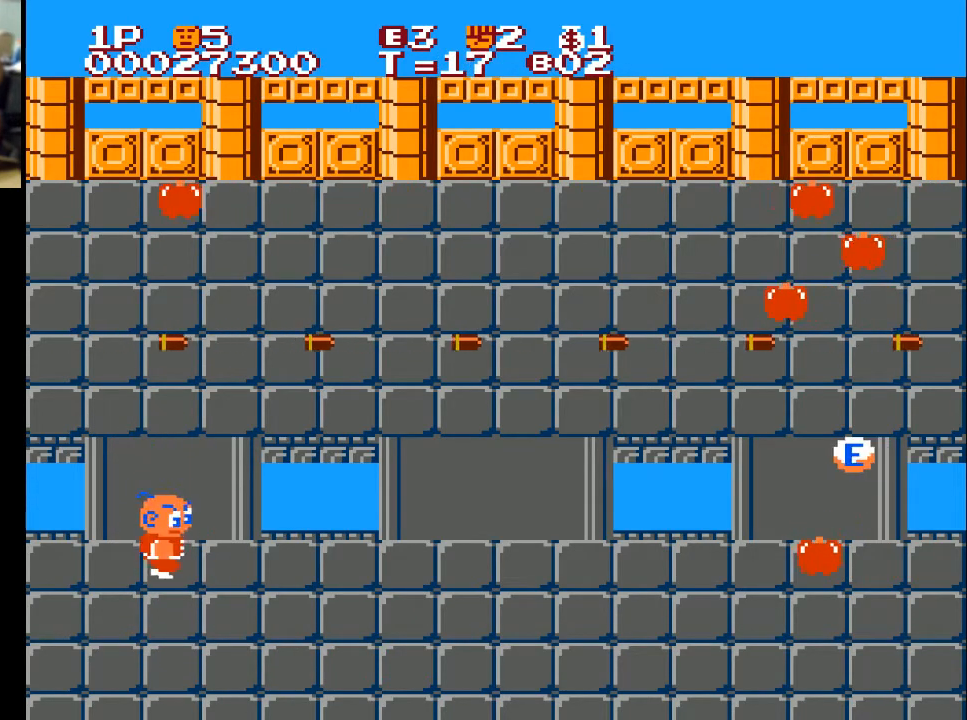
{"buttons": ["DPAD_DOWN"], "left_stick": "center", "right_stick": "center", "events": [[33, "DPAD_RIGHT", "down"], [133, "DPAD_UP", "down"], [233, "DPAD_RIGHT", "up"], [300, "DPAD_RIGHT", "down"], [300, "DPAD_UP", "up"], [333, "DPAD_DOWN", "down"], [400, "DPAD_RIGHT", "up"]]}
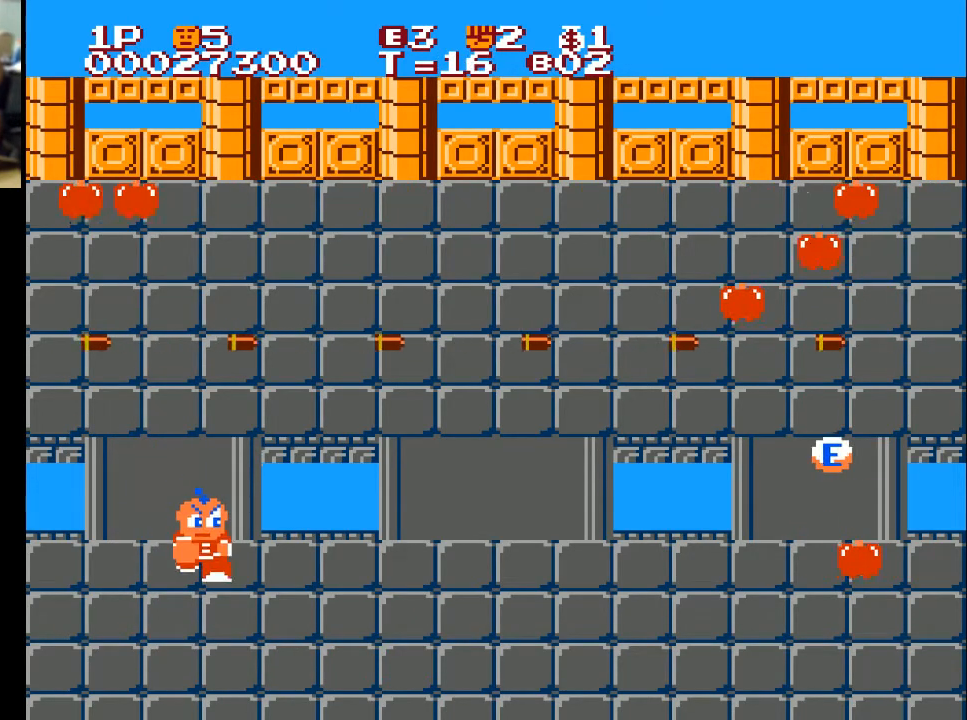
{"buttons": ["DPAD_RIGHT"], "left_stick": "center", "right_stick": "center", "events": [[33, "DPAD_RIGHT", "down"], [100, "DPAD_DOWN", "up"]]}
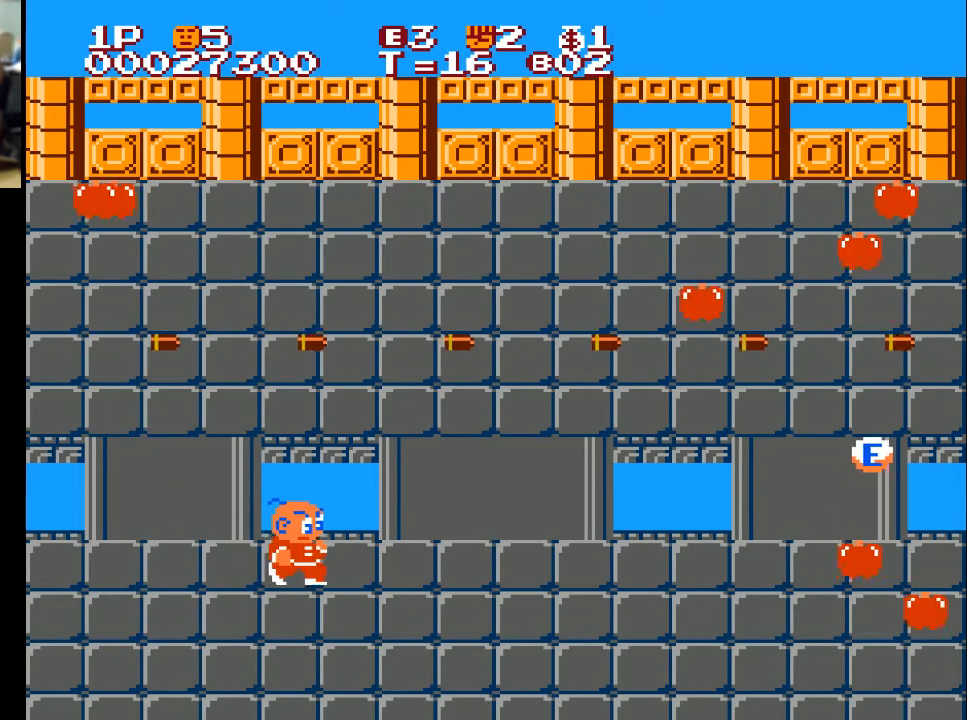
{"buttons": ["DPAD_RIGHT"], "left_stick": "center", "right_stick": "center", "events": []}
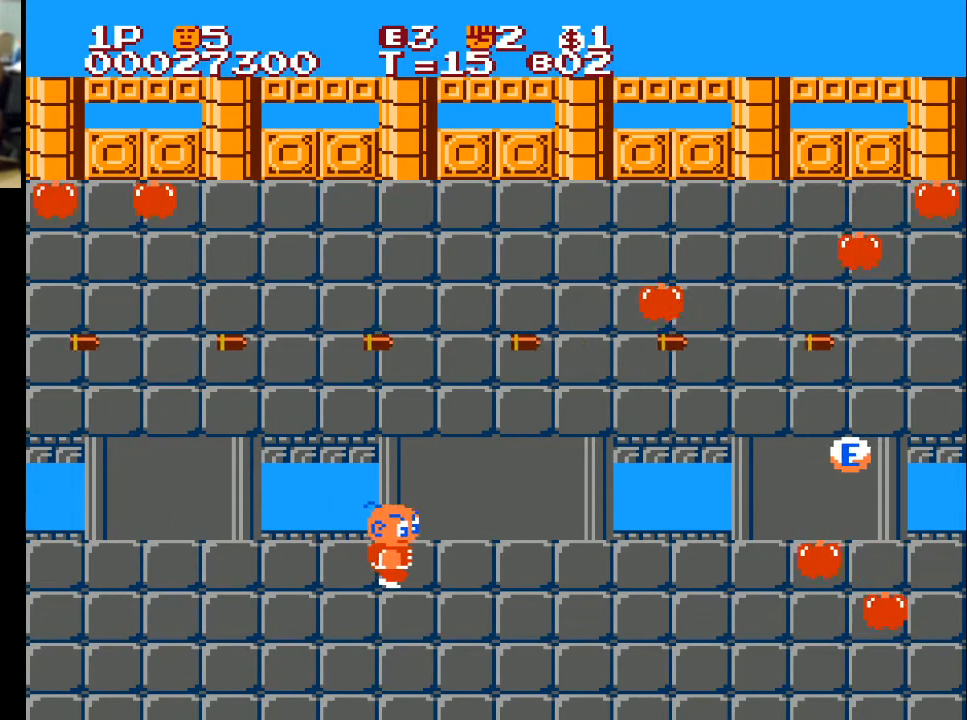
{"buttons": ["DPAD_RIGHT"], "left_stick": "center", "right_stick": "center", "events": []}
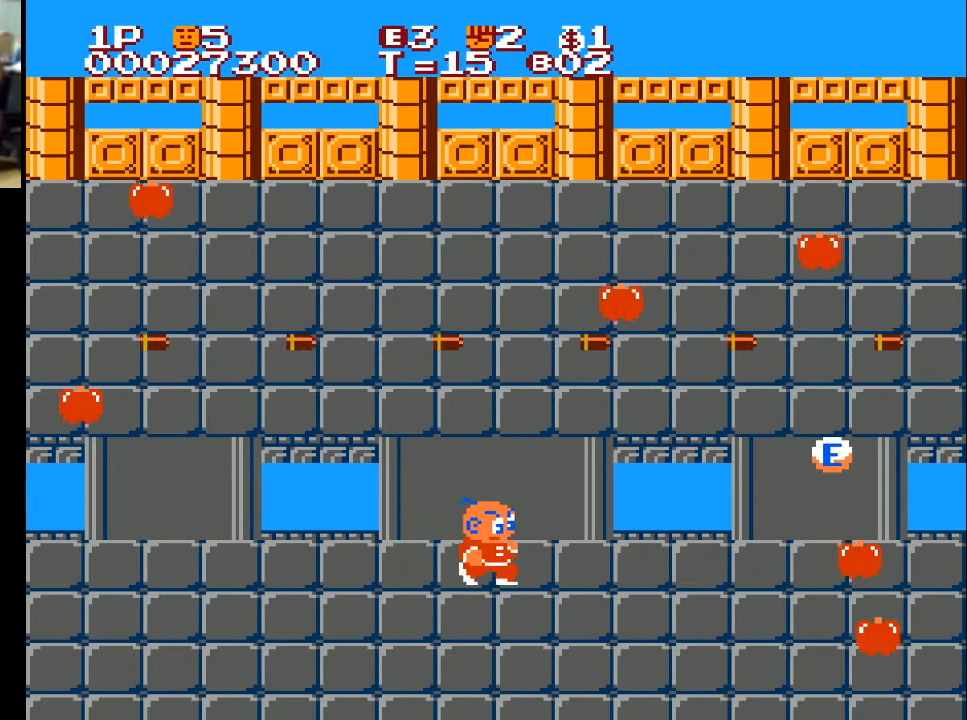
{"buttons": ["DPAD_RIGHT"], "left_stick": "center", "right_stick": "center", "events": []}
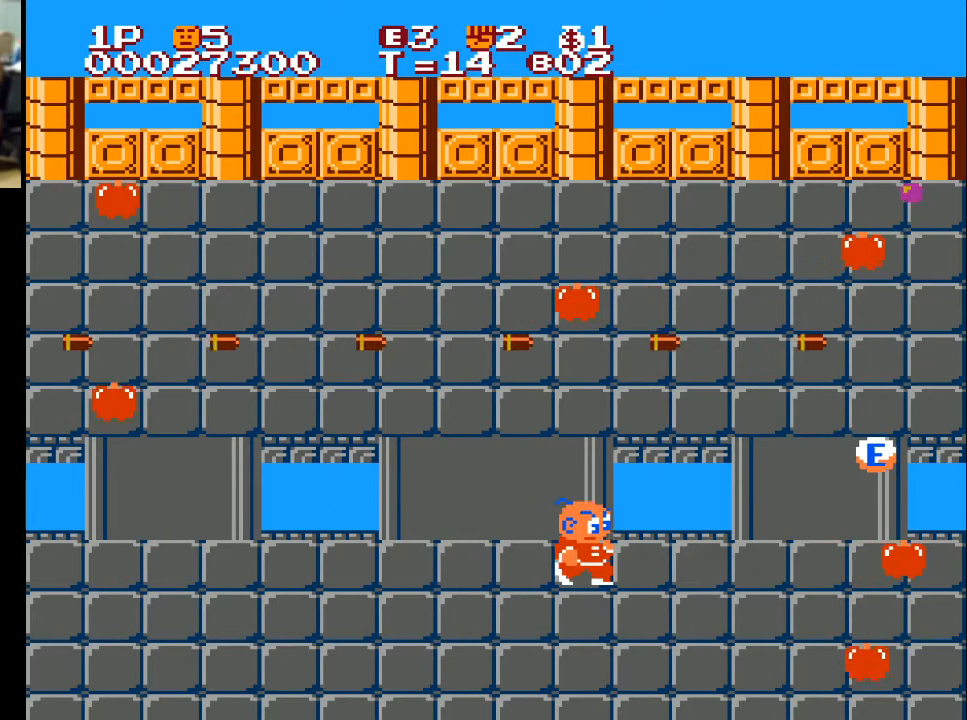
{"buttons": ["DPAD_RIGHT"], "left_stick": "center", "right_stick": "center", "events": []}
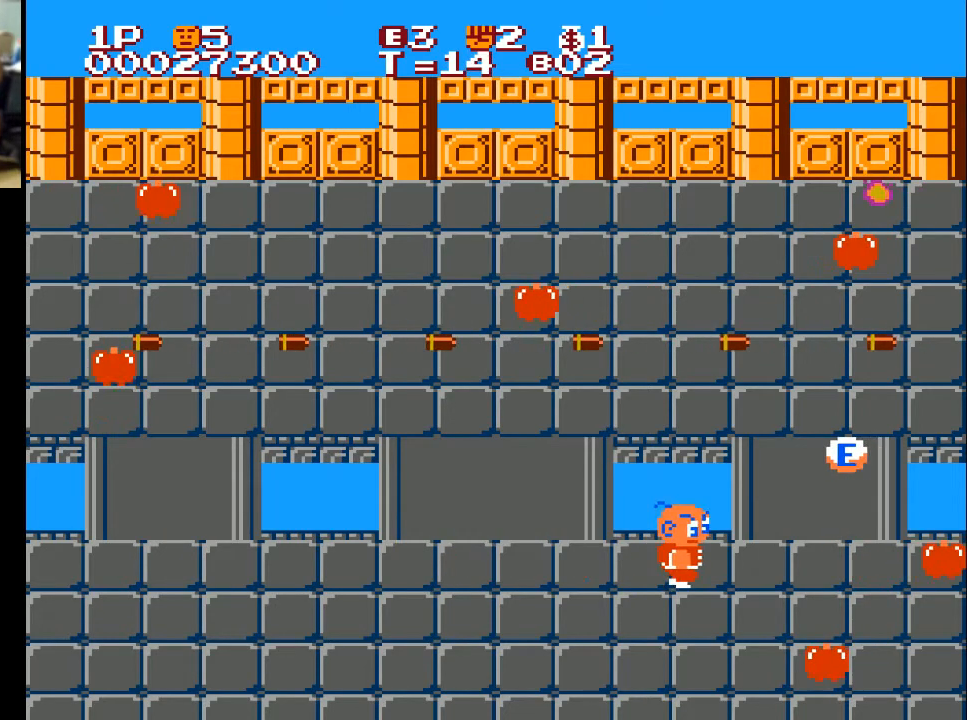
{"buttons": ["DPAD_UP", "DPAD_RIGHT"], "left_stick": "center", "right_stick": "center", "events": [[233, "DPAD_UP", "down"], [300, "X", "down"], [433, "X", "up"]]}
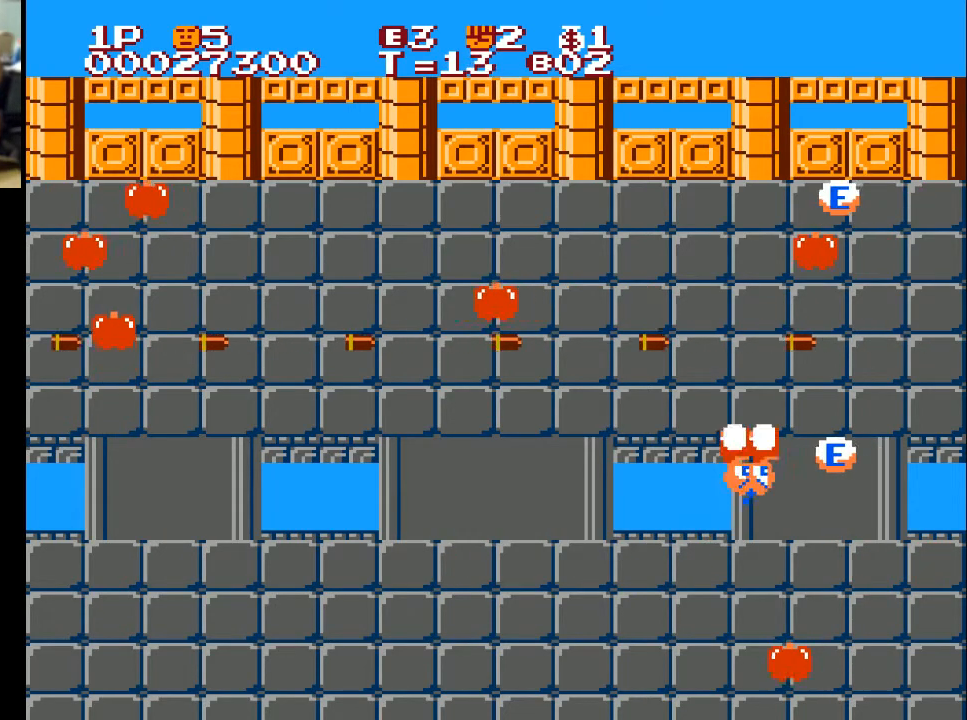
{"buttons": ["DPAD_RIGHT"], "left_stick": "center", "right_stick": "center", "events": [[267, "DPAD_UP", "up"]]}
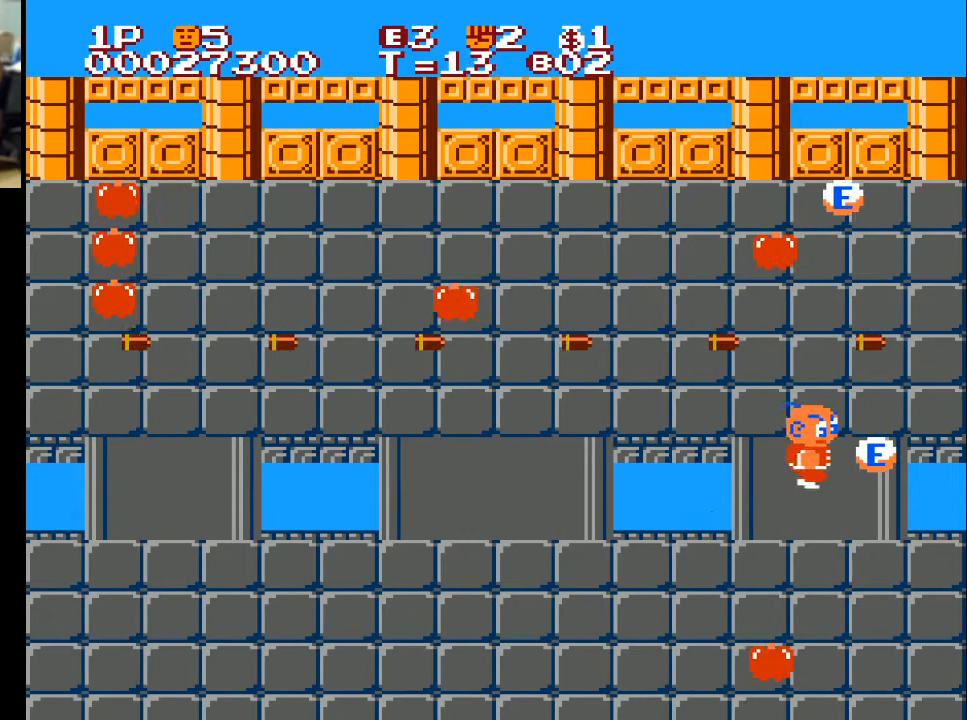
{"buttons": ["DPAD_LEFT"], "left_stick": "center", "right_stick": "center", "events": [[267, "DPAD_LEFT", "down"], [267, "DPAD_RIGHT", "up"], [267, "X", "down"], [367, "X", "up"]]}